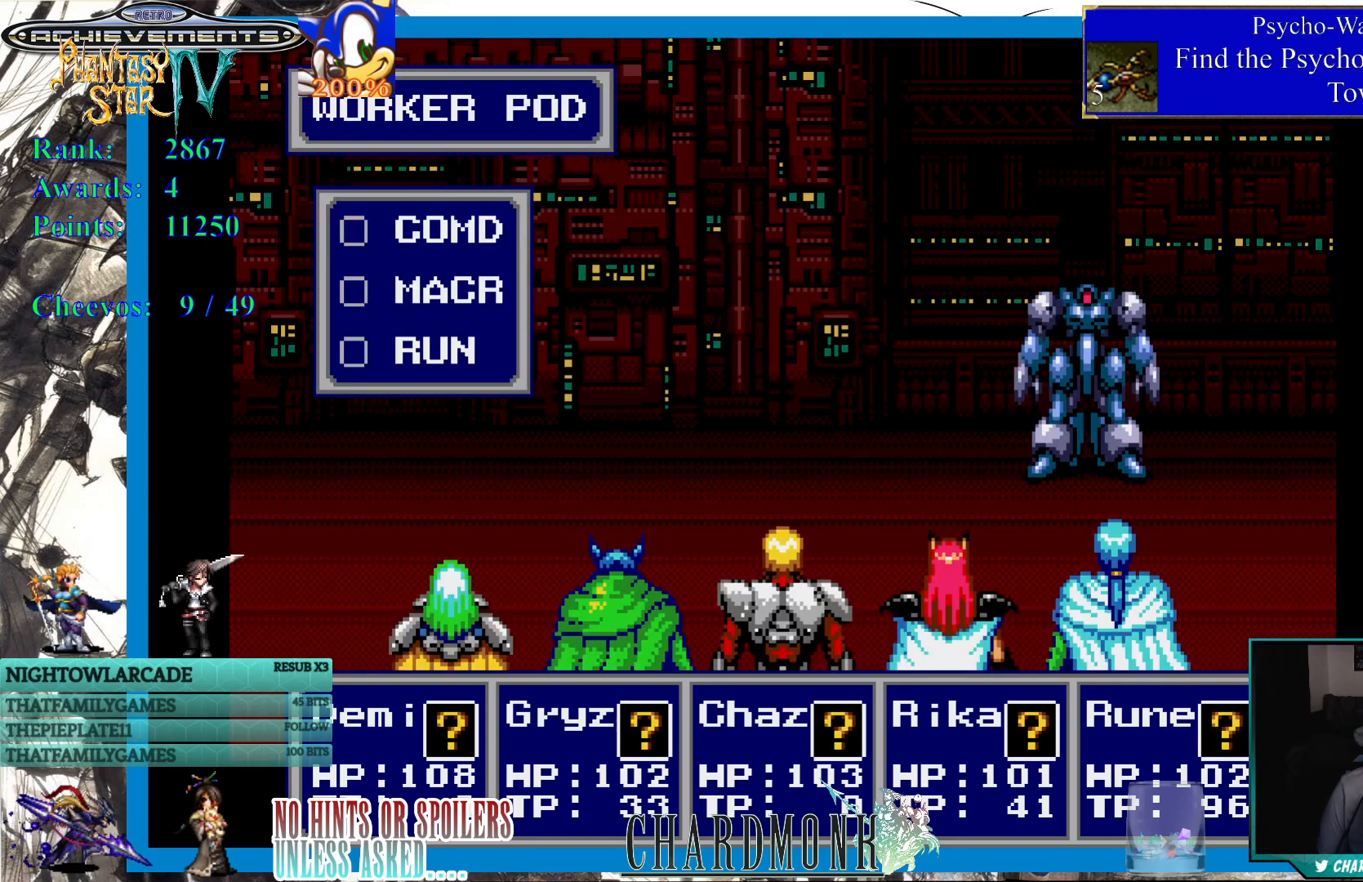
Gameplay with a controller (PlayStation layout); each line is a JSON object with the inputs held at the frame after it. "events" lists button and stick changes between this image and that frame as [ms after this image, input, new state], when the widget could be followed in between.
{"buttons": [], "left_stick": "center", "right_stick": "center", "events": [[217, "CIRCLE", "down"], [333, "CIRCLE", "up"]]}
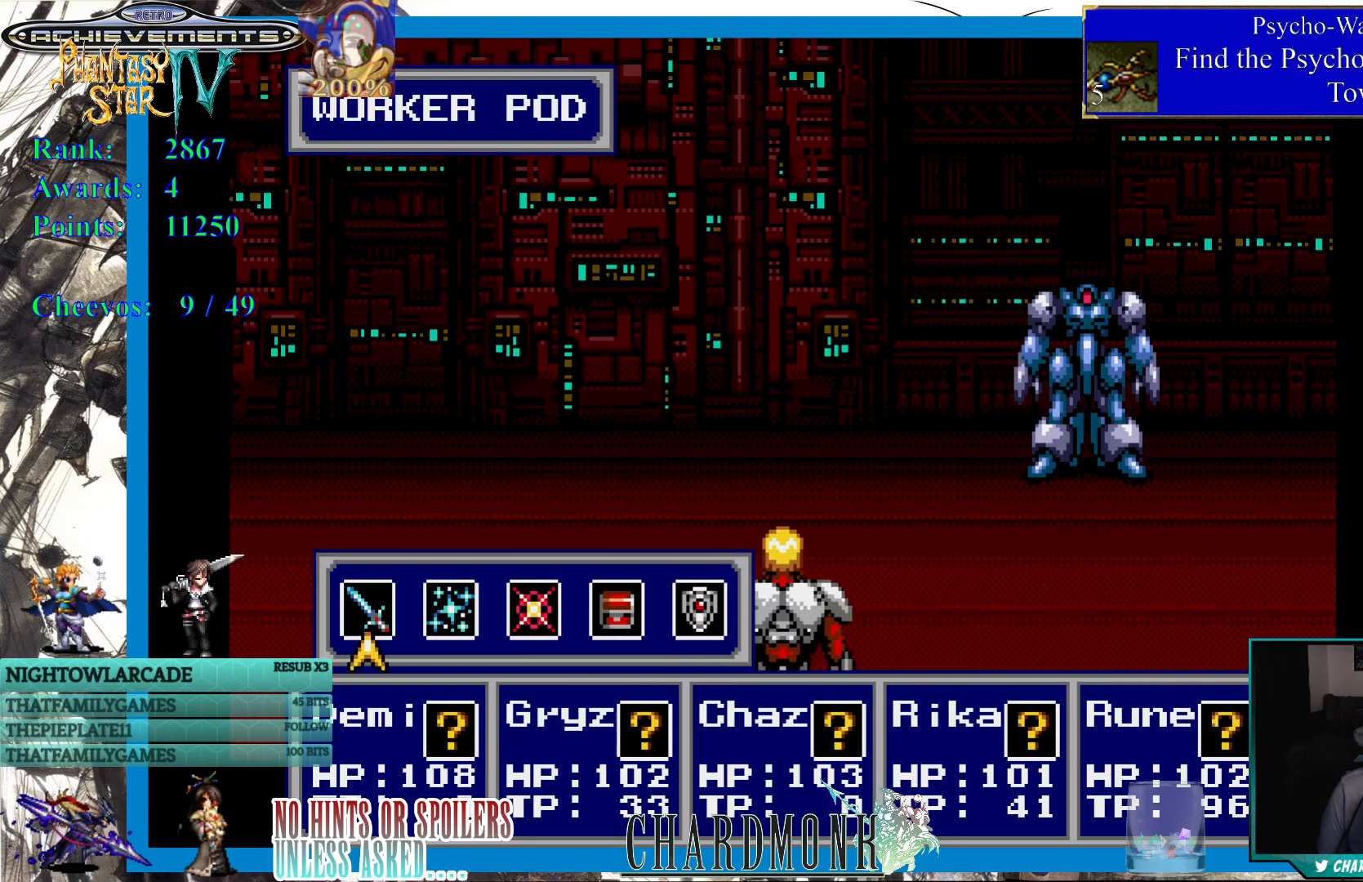
{"buttons": ["CIRCLE"], "left_stick": "center", "right_stick": "center", "events": [[433, "CIRCLE", "down"]]}
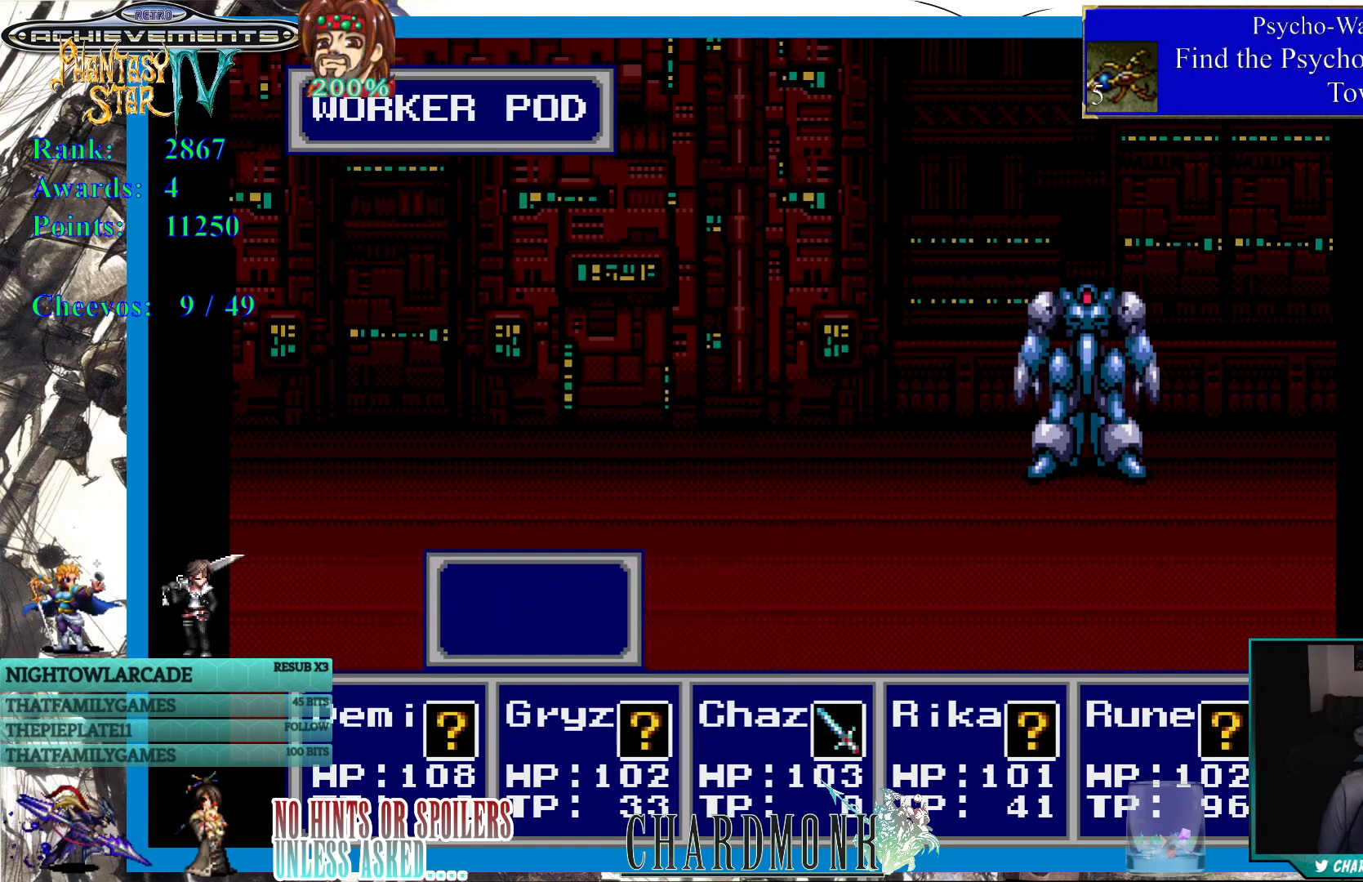
{"buttons": [], "left_stick": "center", "right_stick": "center", "events": [[50, "CIRCLE", "up"], [167, "CIRCLE", "down"], [283, "CIRCLE", "up"]]}
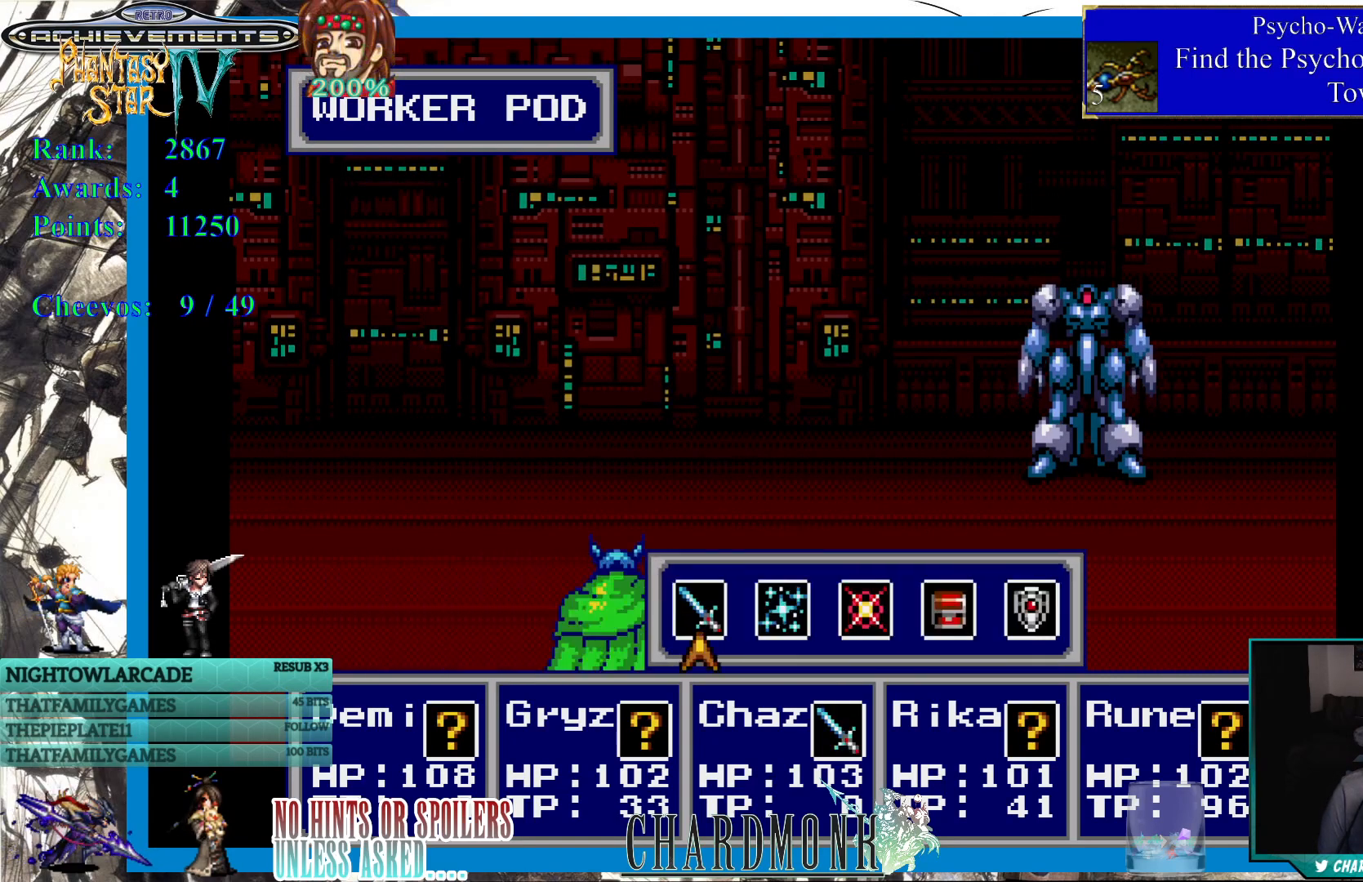
{"buttons": ["CIRCLE"], "left_stick": "center", "right_stick": "center", "events": [[50, "CIRCLE", "down"], [133, "CIRCLE", "up"], [250, "CIRCLE", "down"], [350, "CIRCLE", "up"], [467, "CIRCLE", "down"]]}
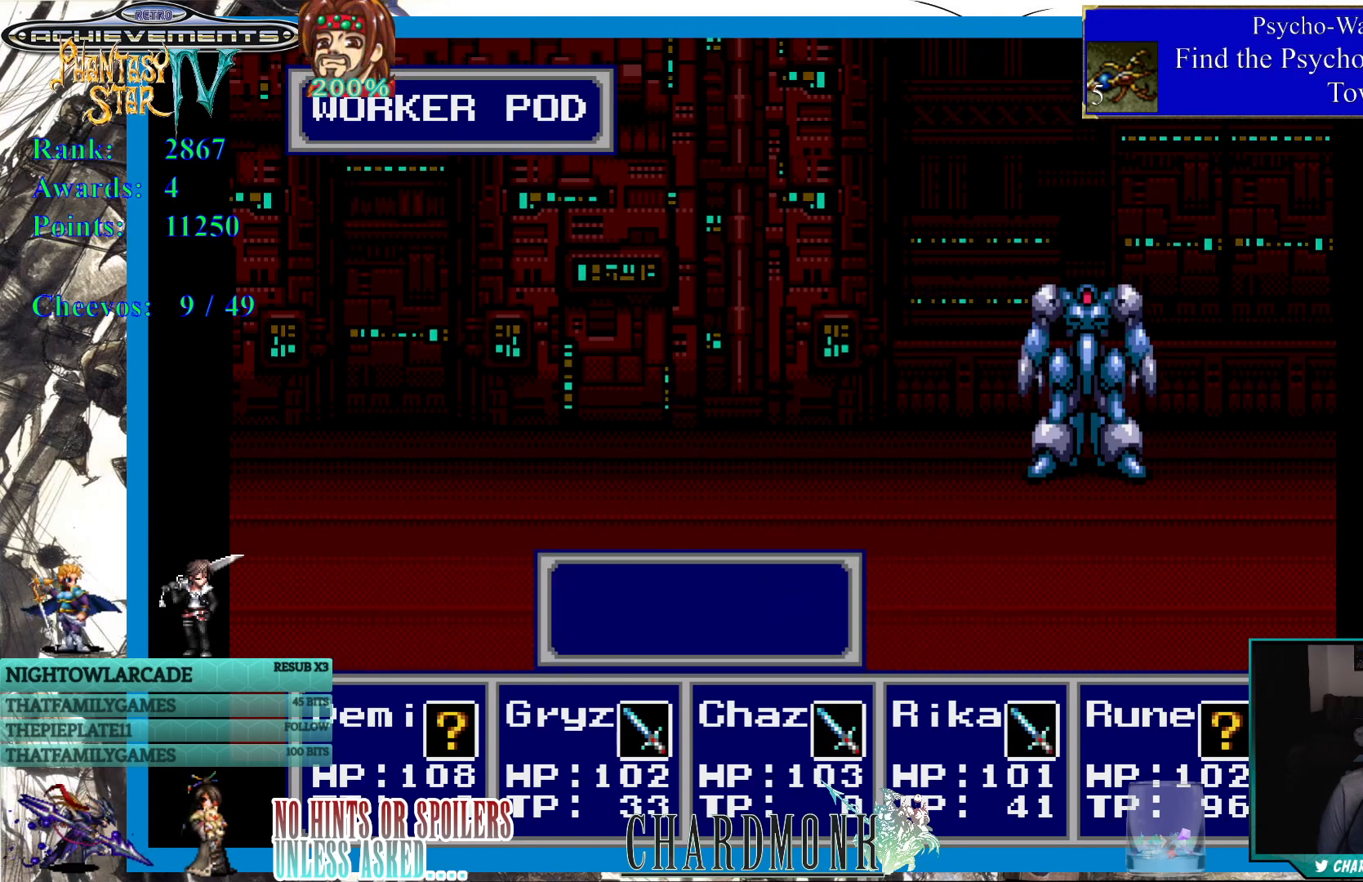
{"buttons": [], "left_stick": "center", "right_stick": "center", "events": [[50, "CIRCLE", "up"], [350, "CIRCLE", "down"], [467, "CIRCLE", "up"]]}
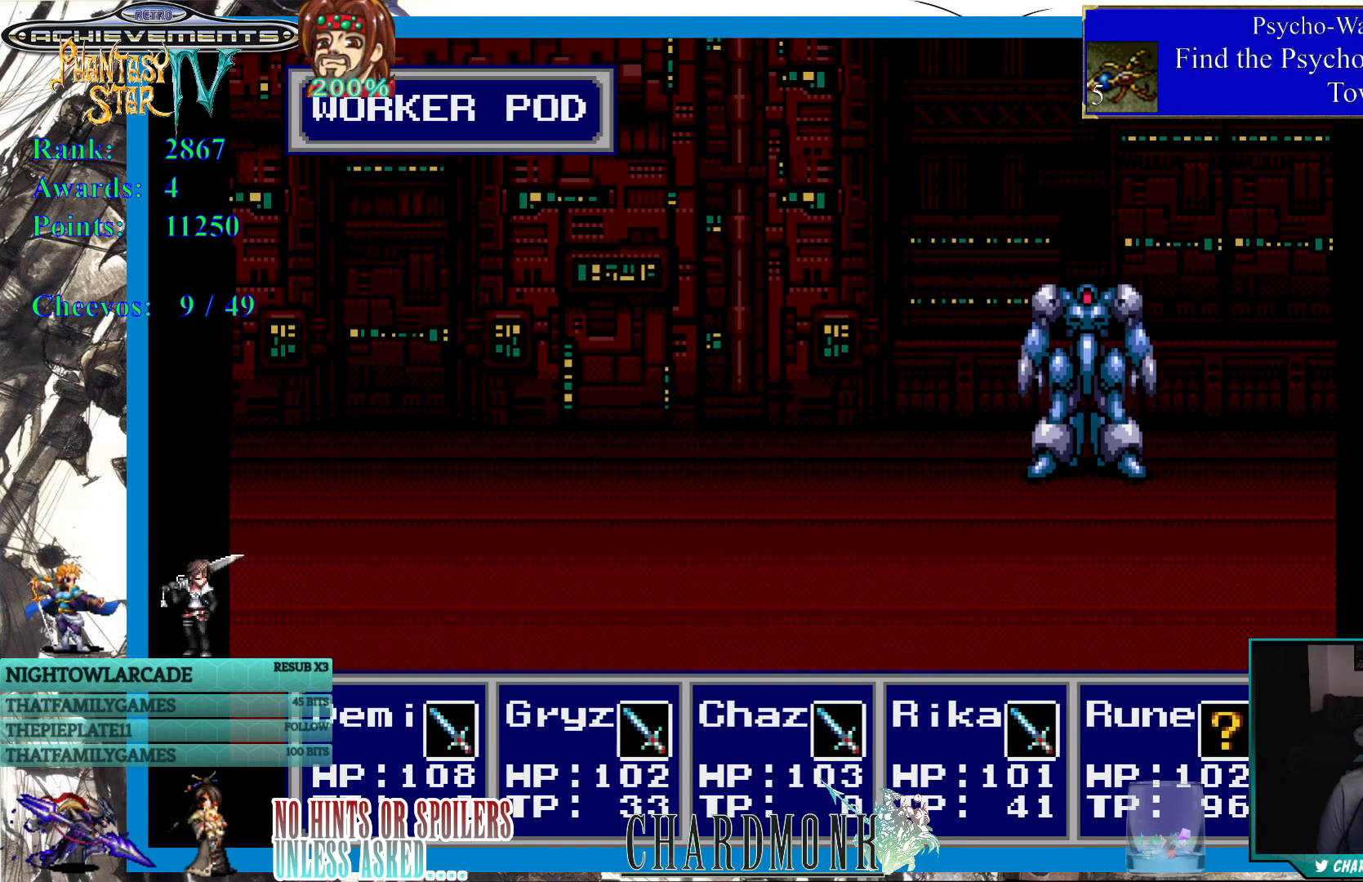
{"buttons": [], "left_stick": "center", "right_stick": "center", "events": []}
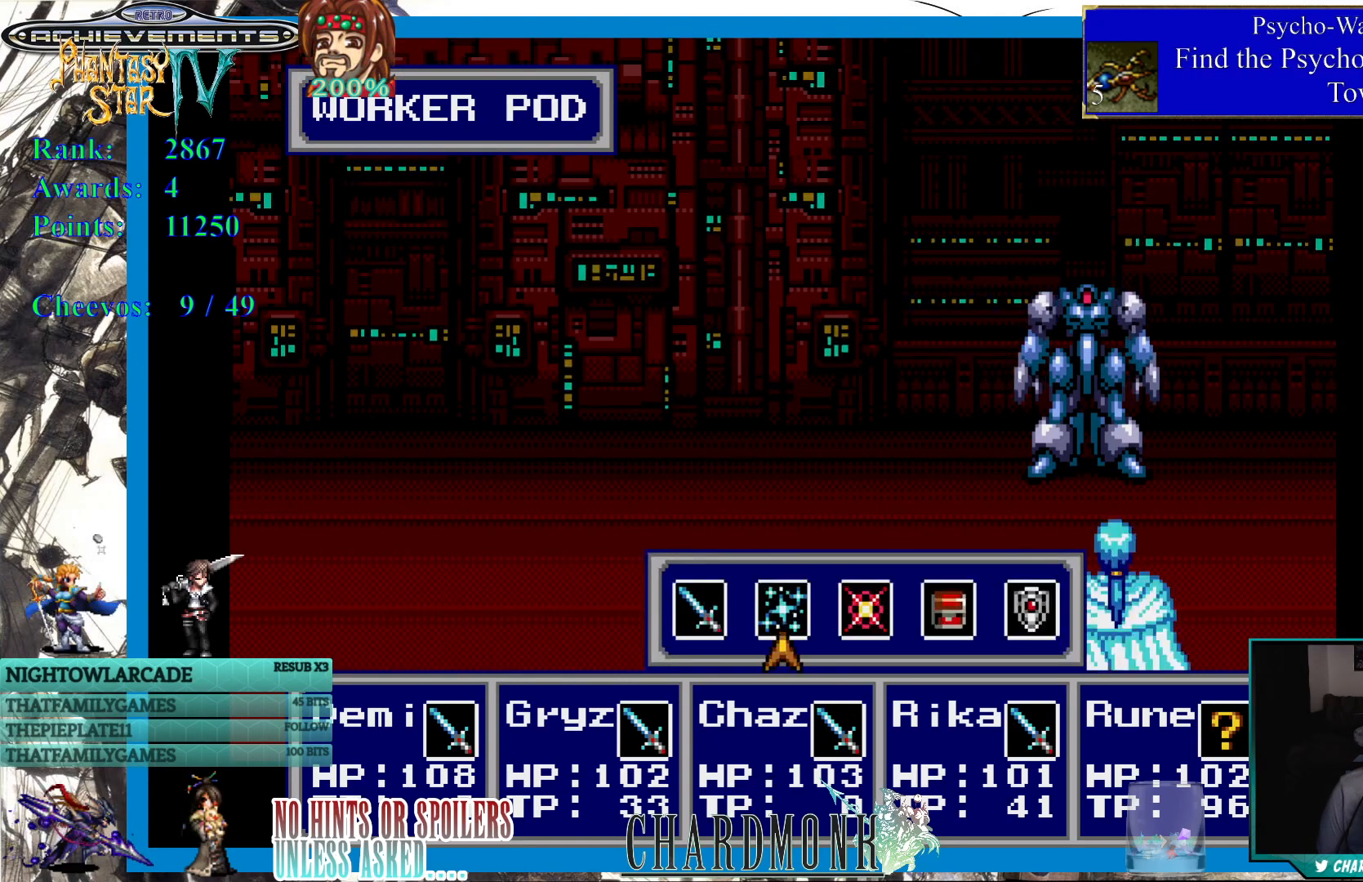
{"buttons": [], "left_stick": "center", "right_stick": "center", "events": [[67, "DPAD_LEFT", "down"], [150, "DPAD_LEFT", "up"], [217, "CIRCLE", "down"], [317, "CIRCLE", "up"], [417, "CIRCLE", "down"], [483, "CIRCLE", "up"]]}
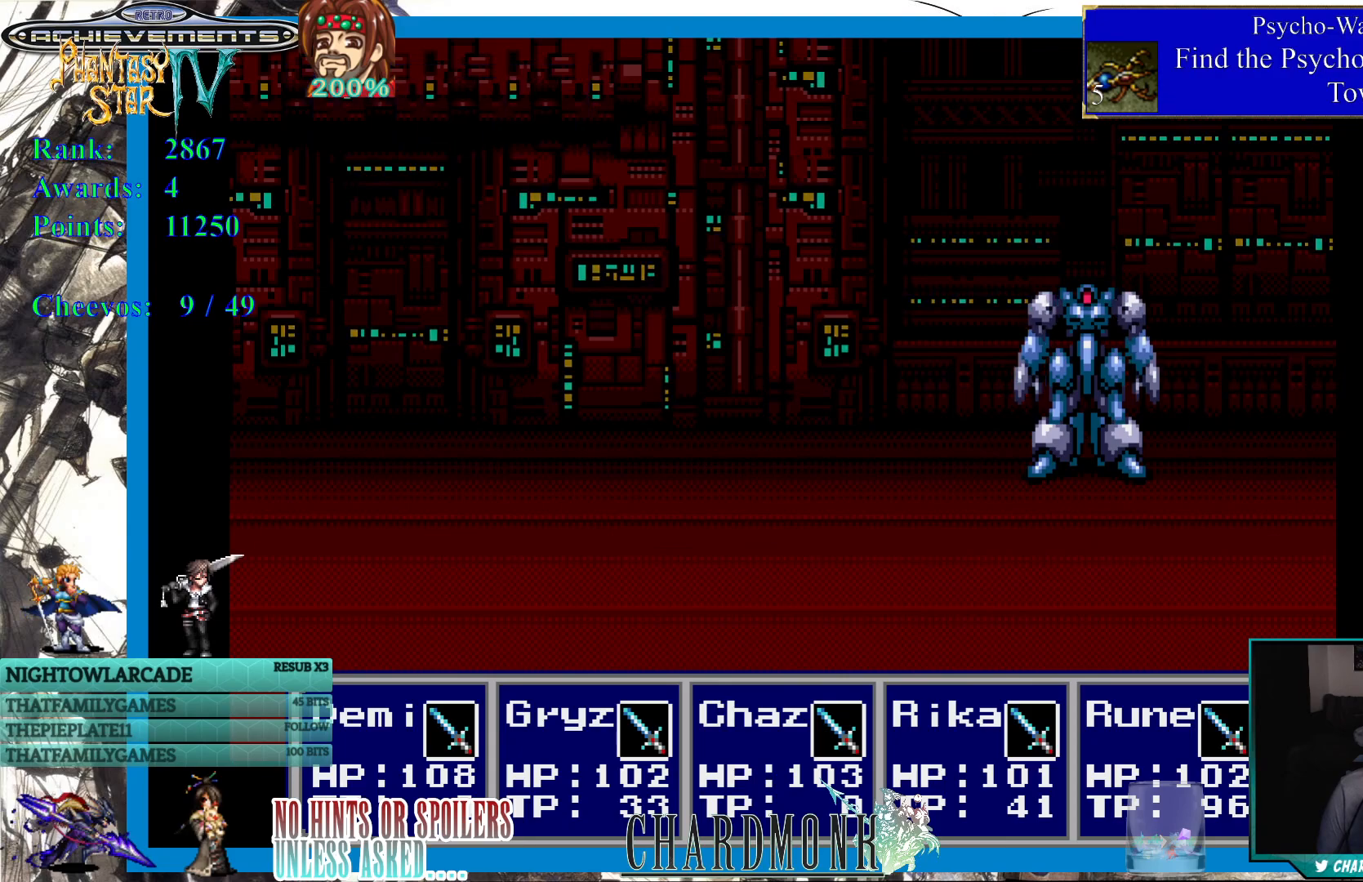
{"buttons": [], "left_stick": "center", "right_stick": "center", "events": [[67, "CIRCLE", "down"], [167, "CIRCLE", "up"], [350, "CIRCLE", "down"], [433, "CIRCLE", "up"]]}
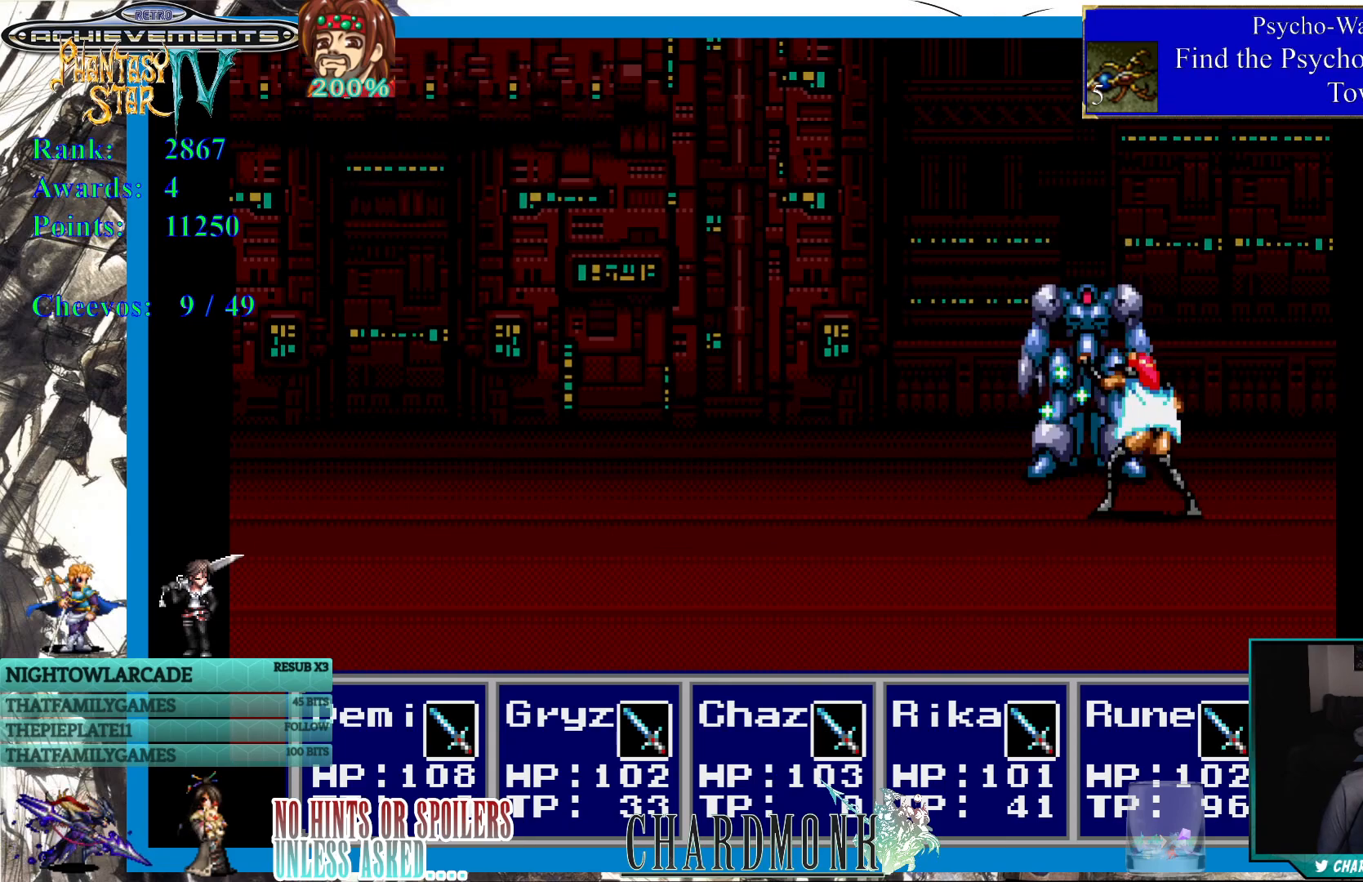
{"buttons": [], "left_stick": "center", "right_stick": "center", "events": []}
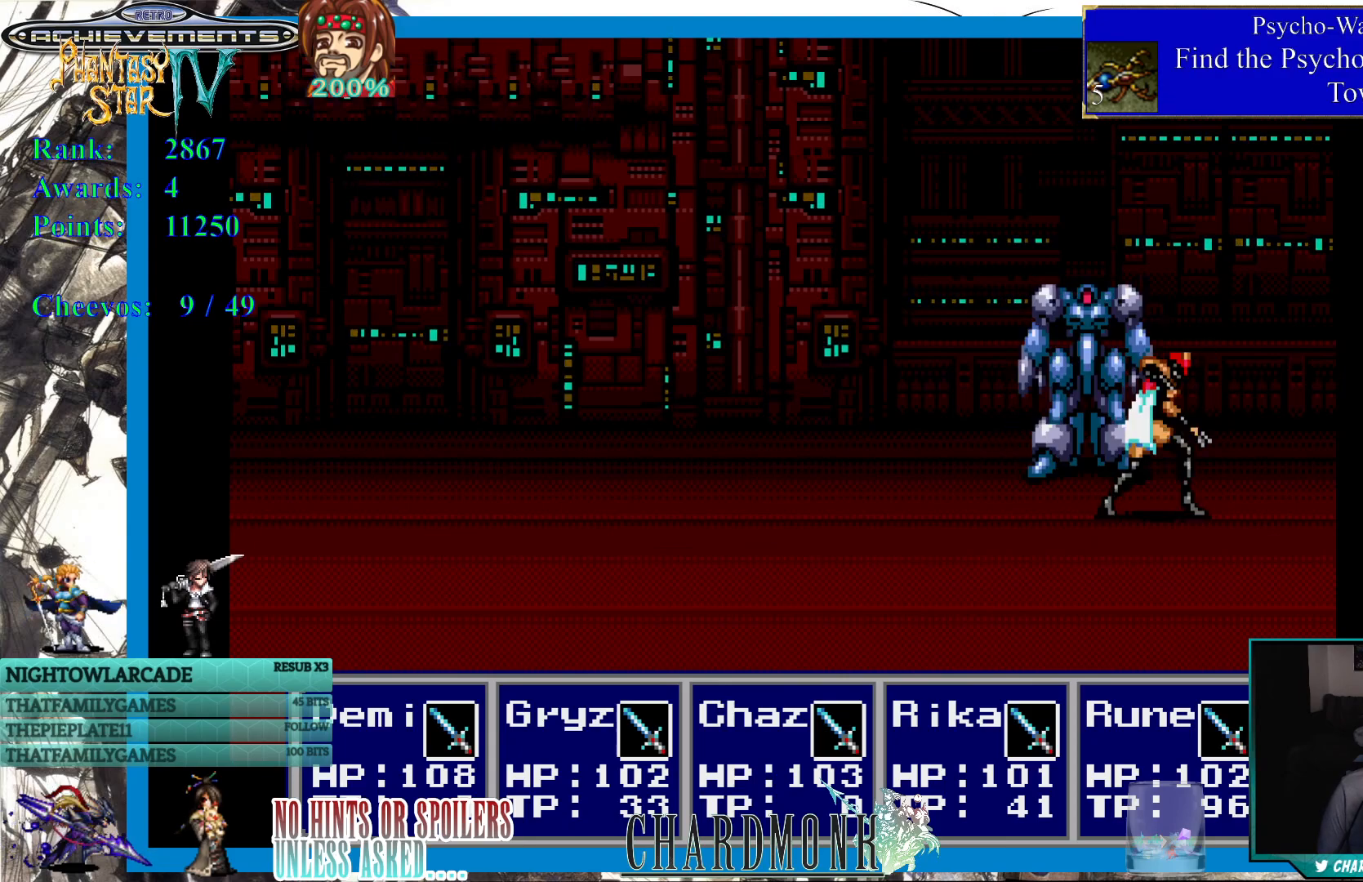
{"buttons": [], "left_stick": "center", "right_stick": "center", "events": []}
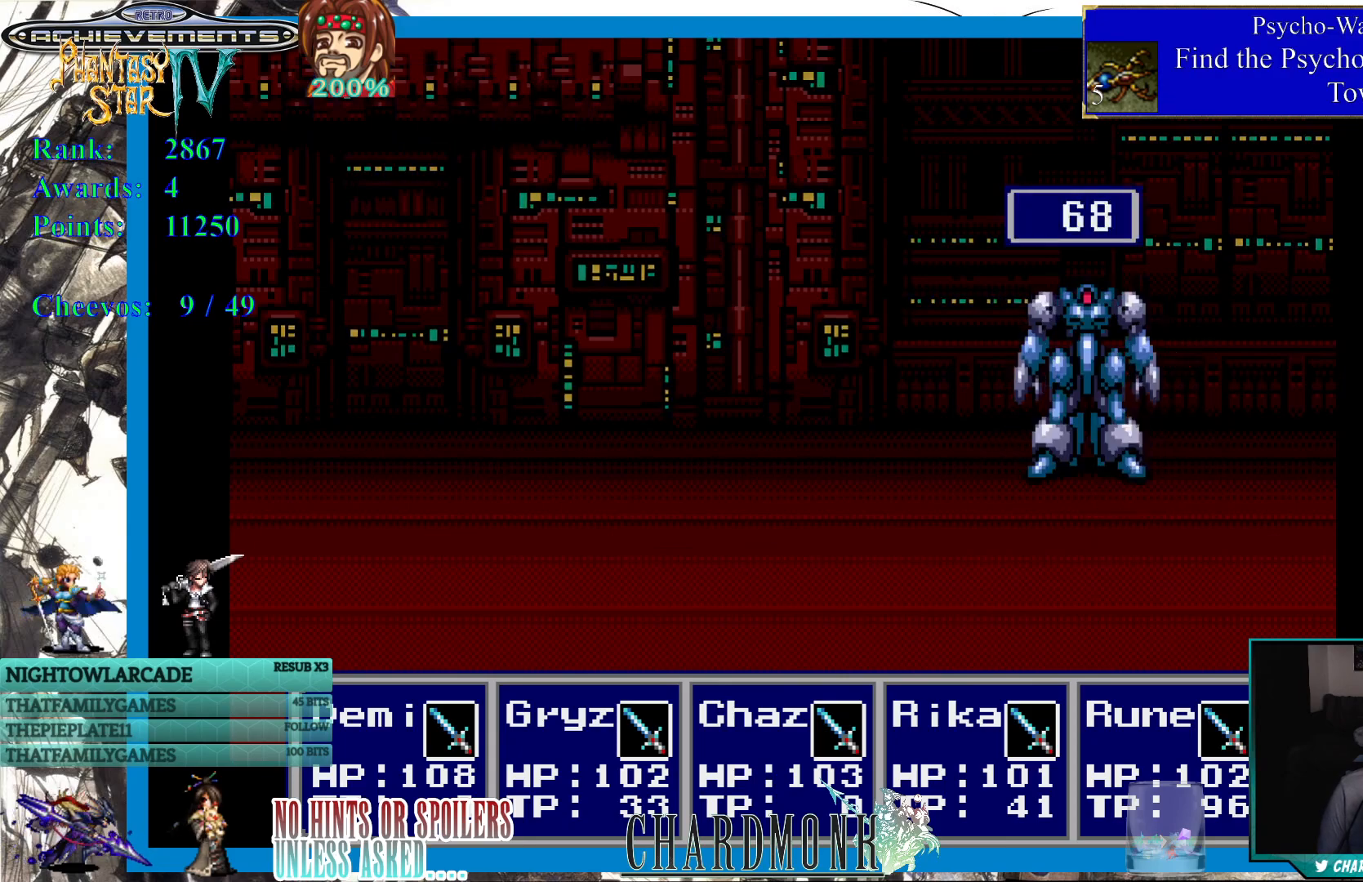
{"buttons": [], "left_stick": "center", "right_stick": "center", "events": []}
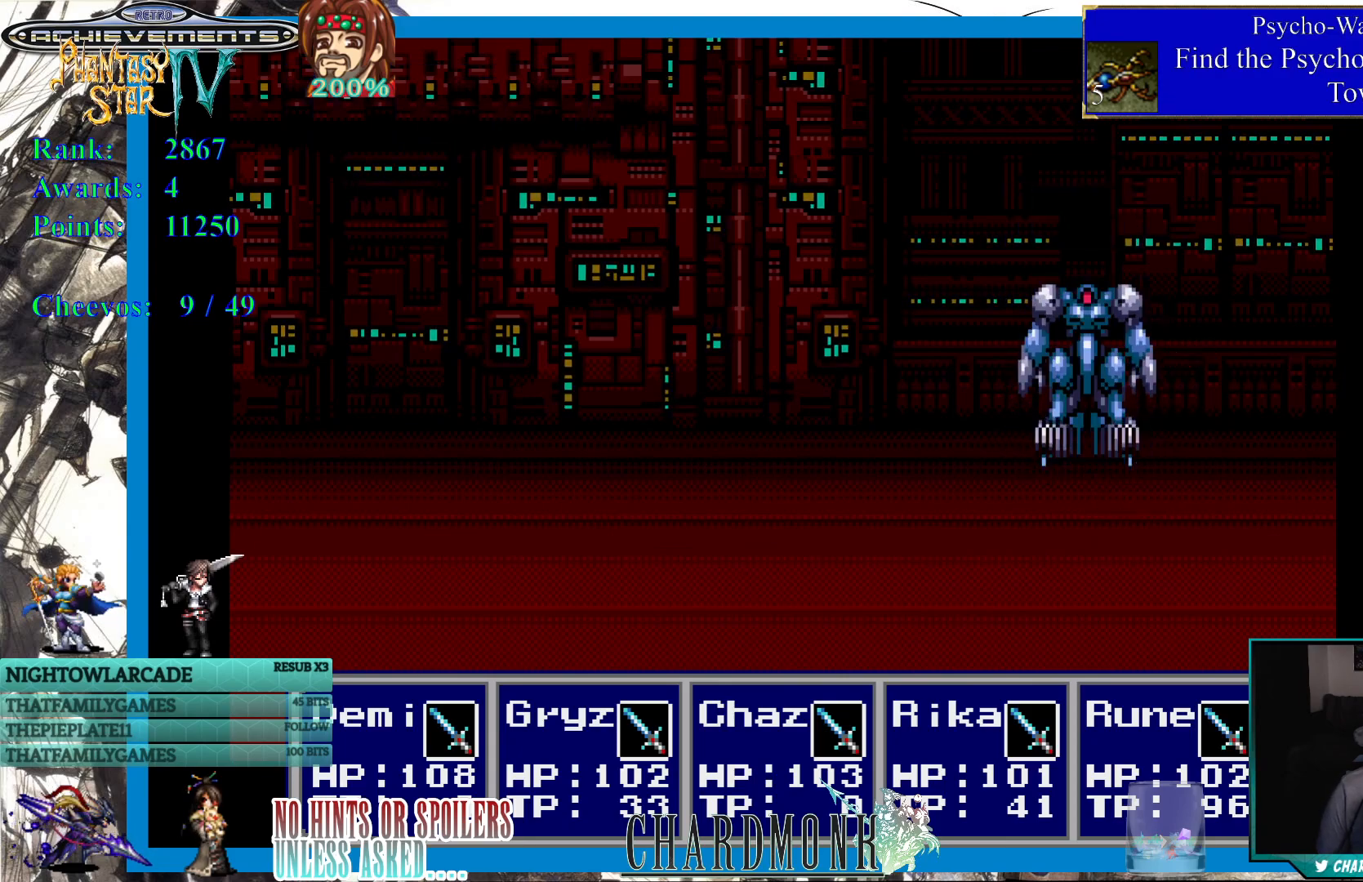
{"buttons": [], "left_stick": "center", "right_stick": "center", "events": []}
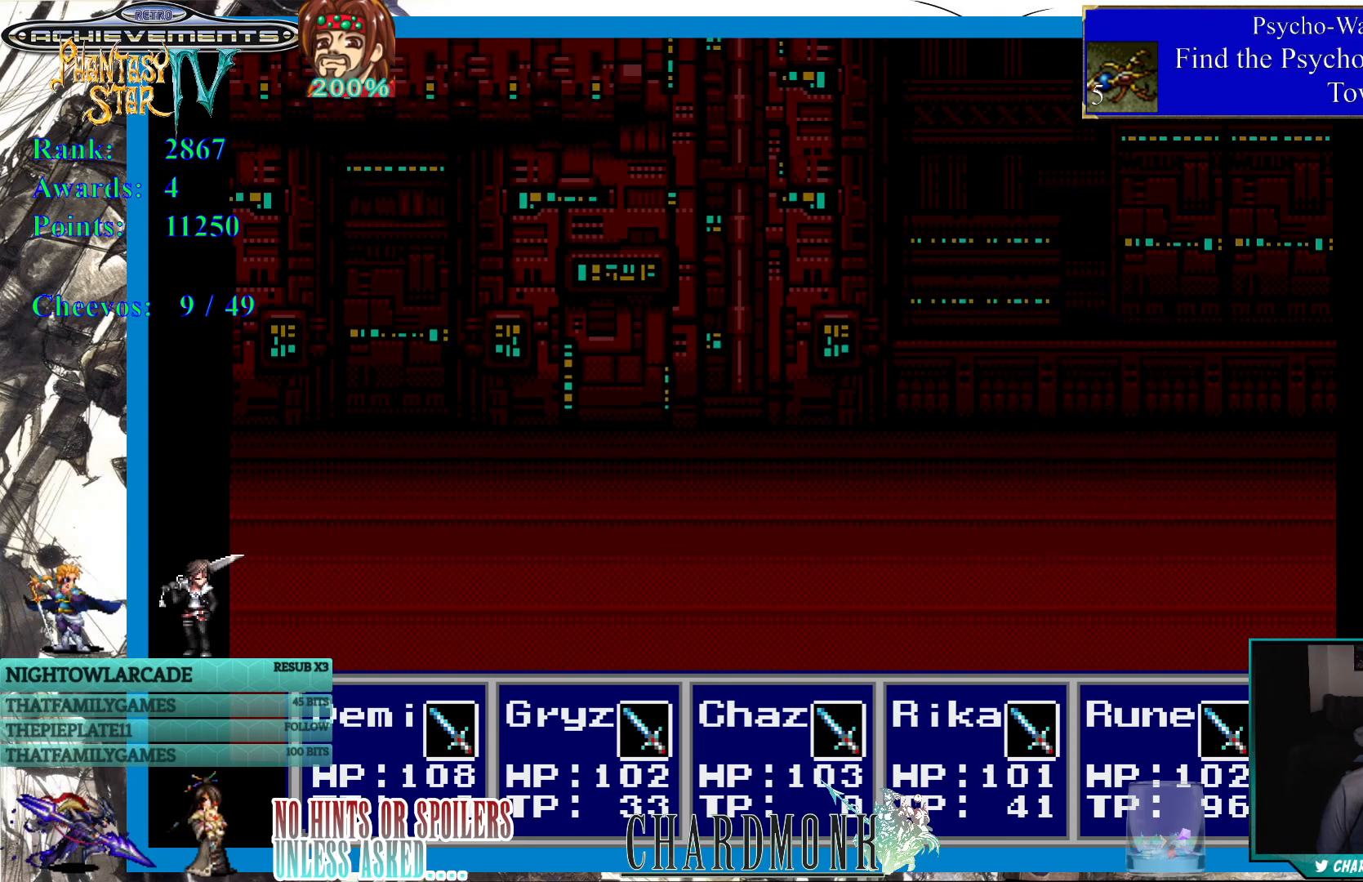
{"buttons": [], "left_stick": "center", "right_stick": "center", "events": []}
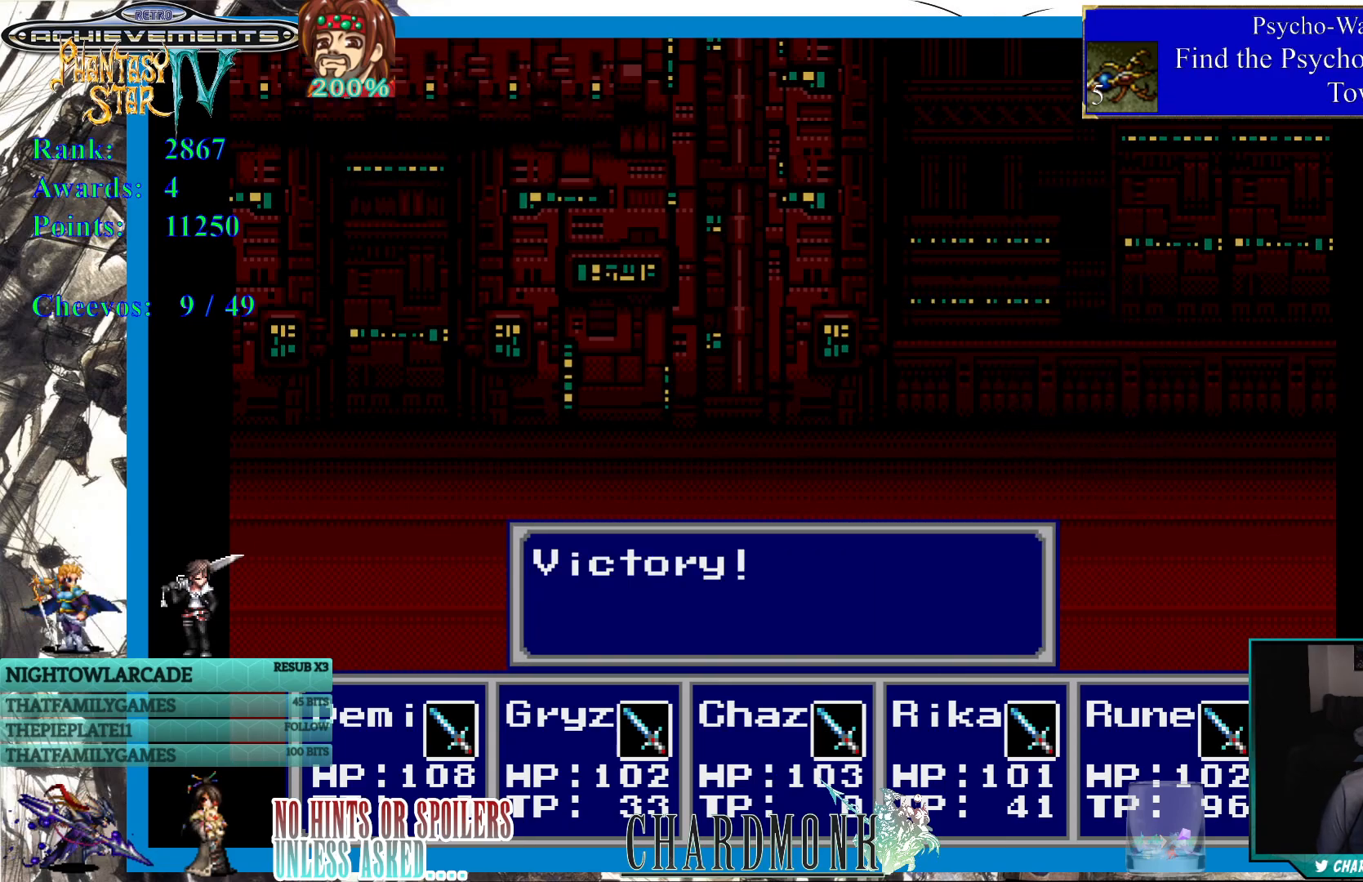
{"buttons": ["CIRCLE"], "left_stick": "center", "right_stick": "center", "events": [[450, "CIRCLE", "down"]]}
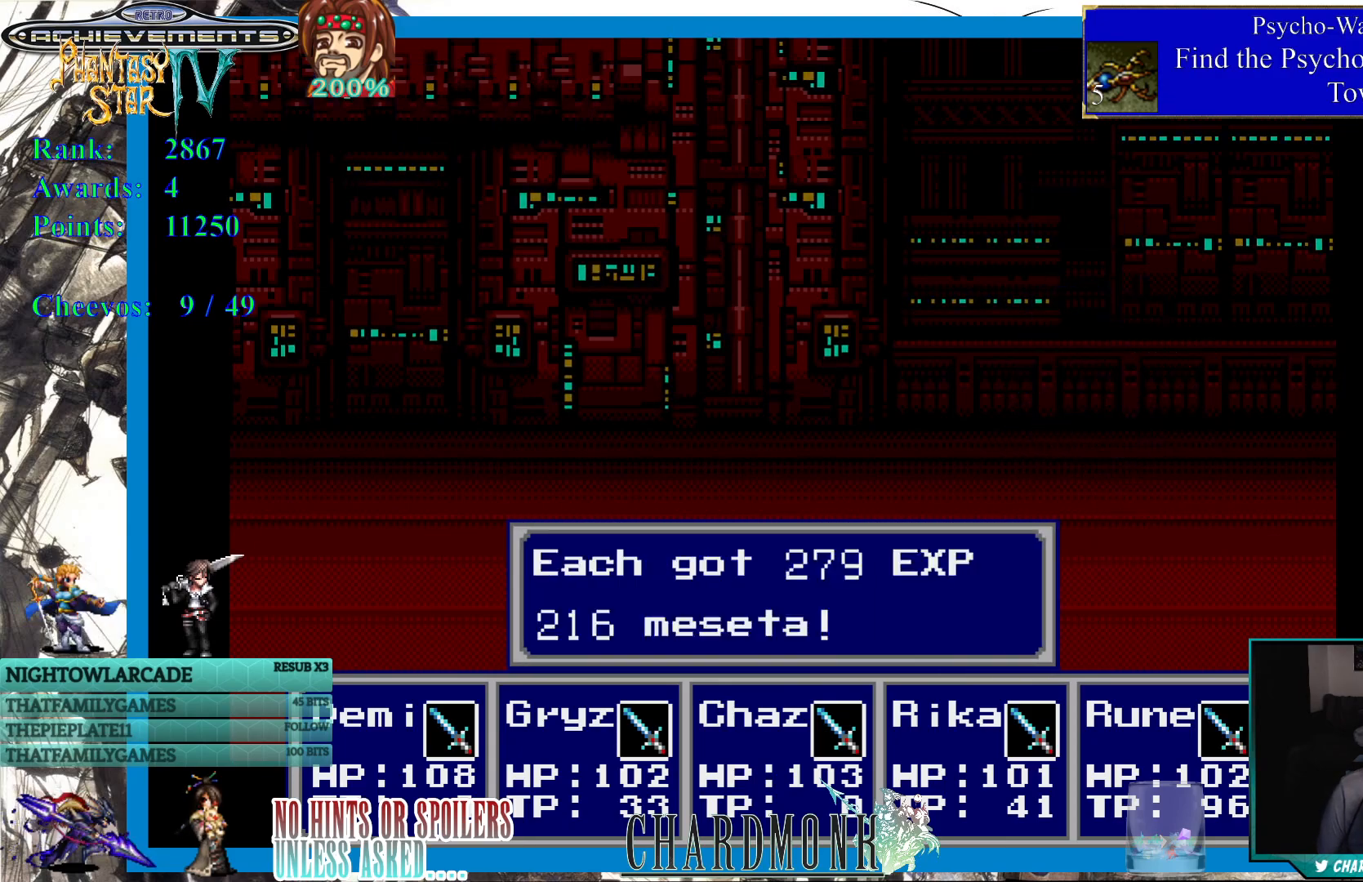
{"buttons": ["CIRCLE"], "left_stick": "center", "right_stick": "center", "events": [[33, "CIRCLE", "up"], [200, "CIRCLE", "down"], [283, "CIRCLE", "up"], [400, "CIRCLE", "down"]]}
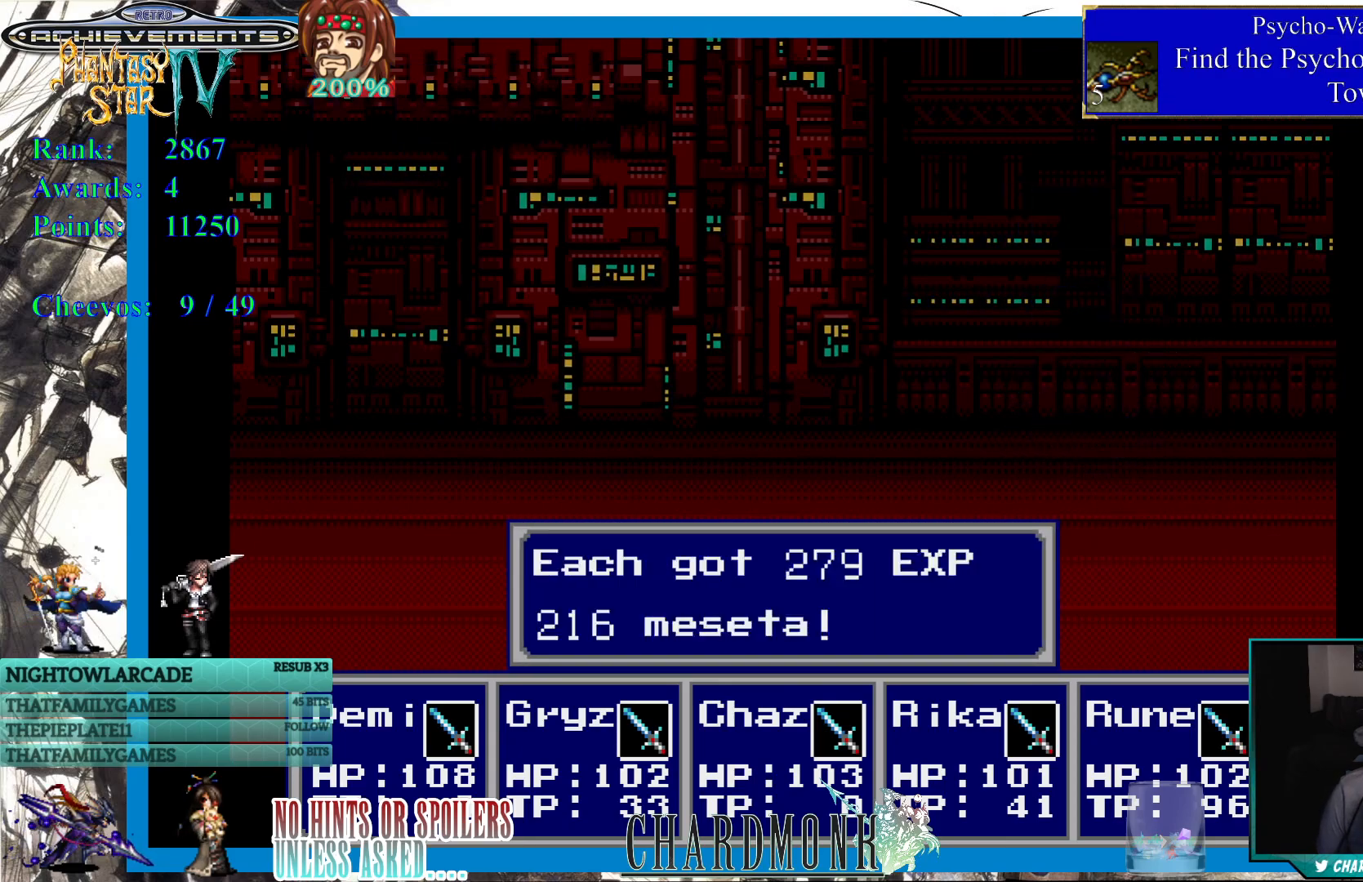
{"buttons": [], "left_stick": "center", "right_stick": "center", "events": [[17, "CIRCLE", "up"], [133, "CIRCLE", "down"], [217, "CIRCLE", "up"], [367, "CIRCLE", "down"], [500, "CIRCLE", "up"]]}
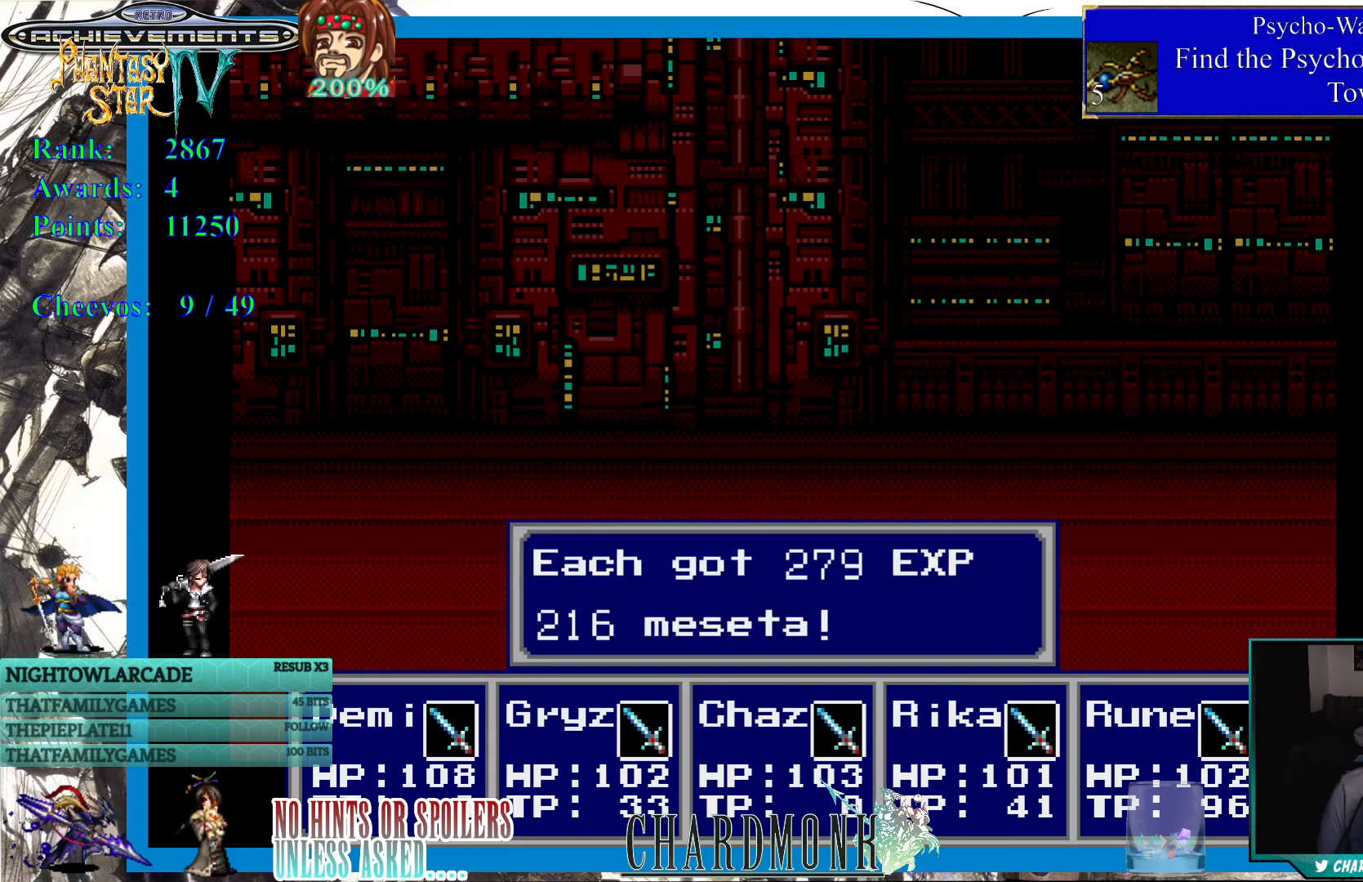
{"buttons": [], "left_stick": "center", "right_stick": "center", "events": []}
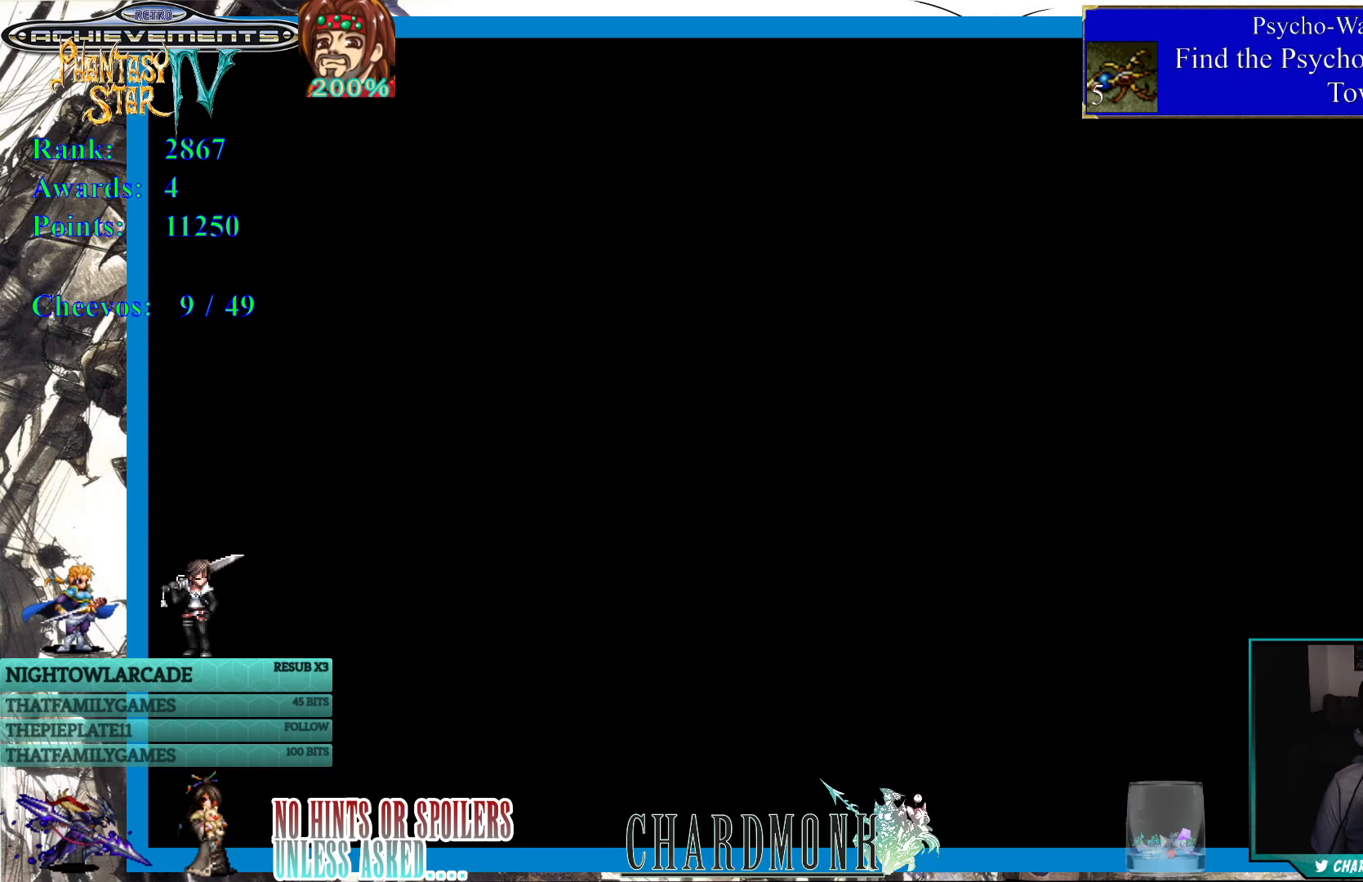
{"buttons": [], "left_stick": "center", "right_stick": "center", "events": []}
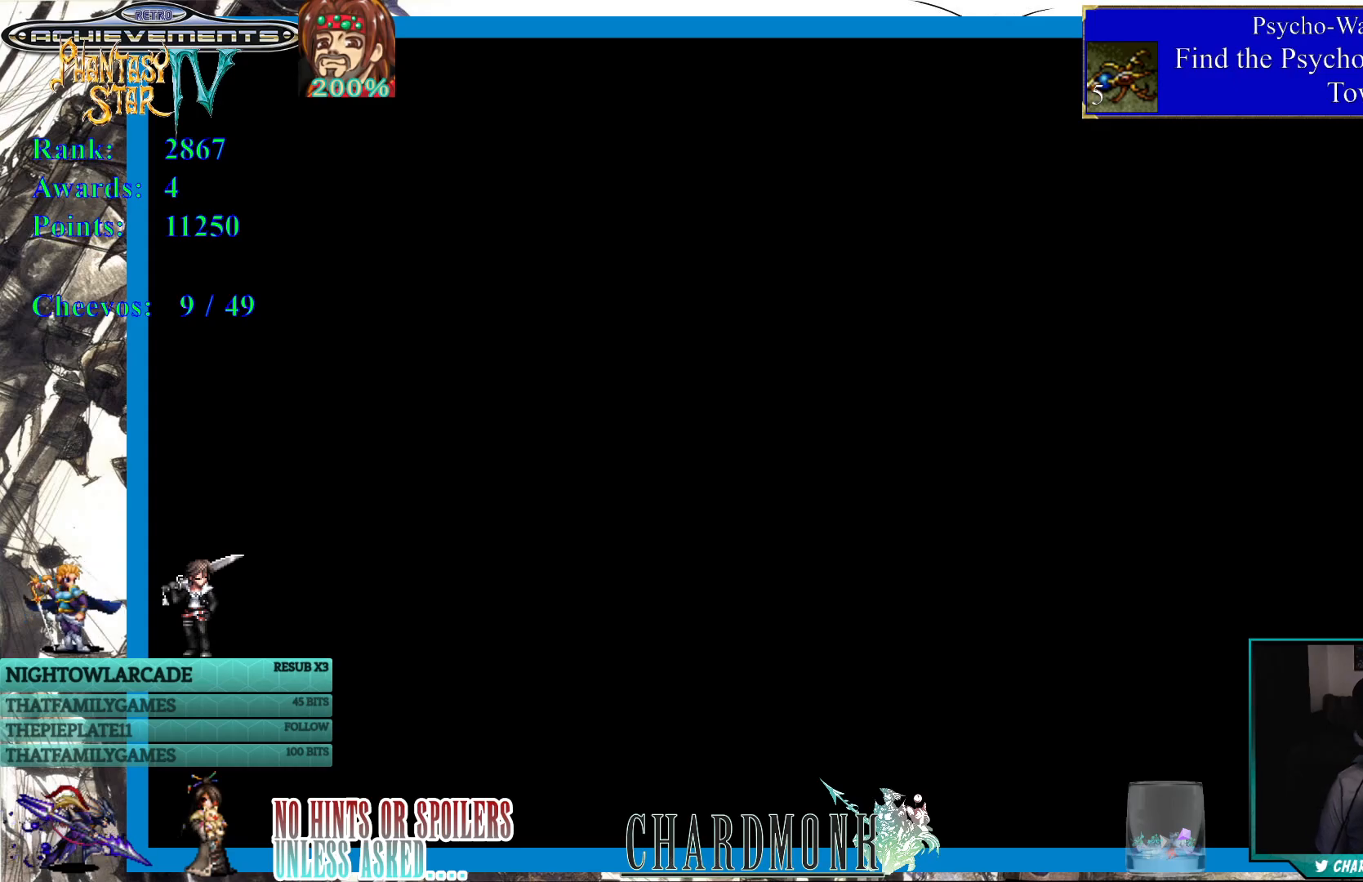
{"buttons": [], "left_stick": "center", "right_stick": "center", "events": []}
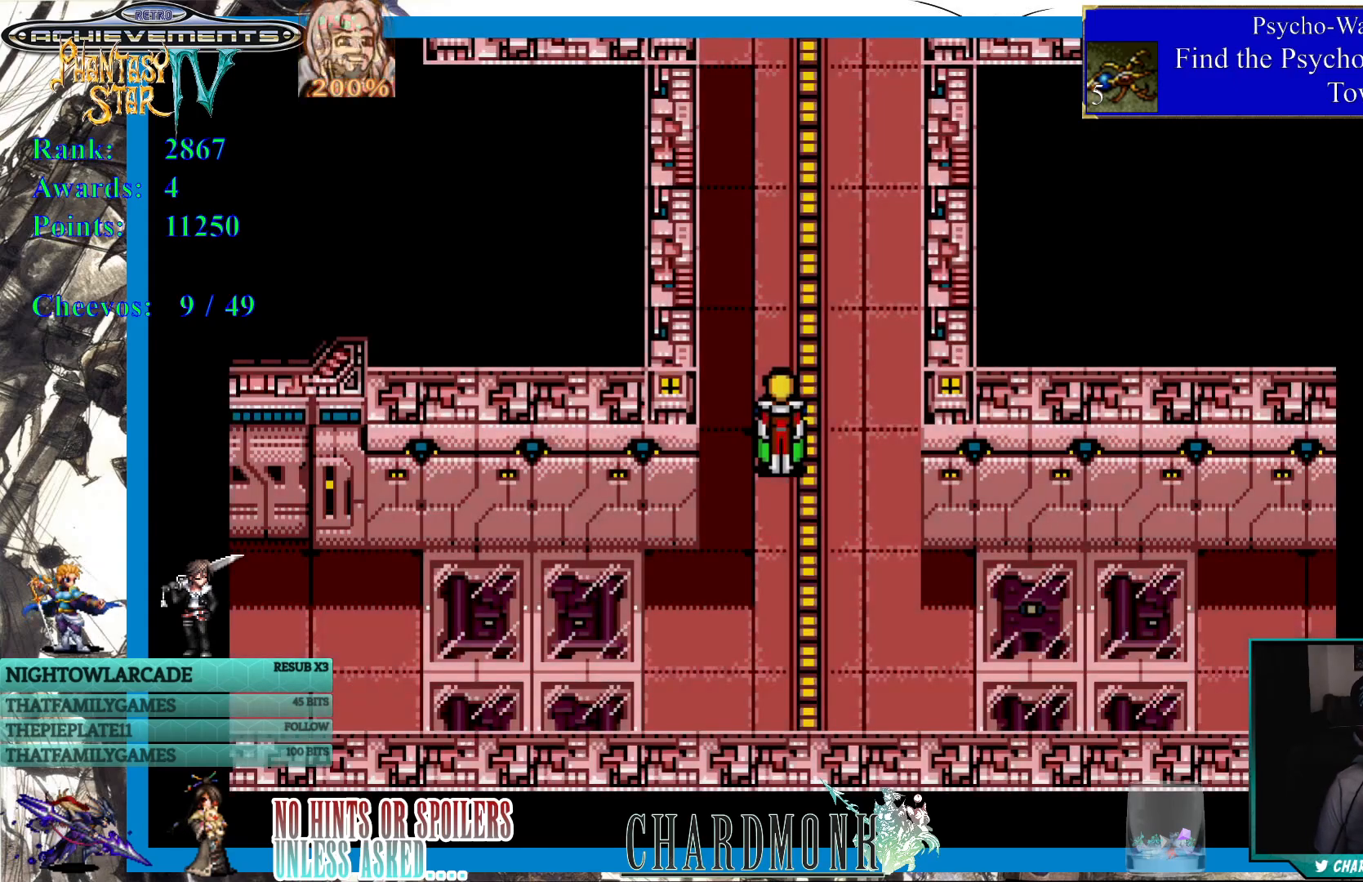
{"buttons": ["DPAD_UP"], "left_stick": "center", "right_stick": "center", "events": [[267, "DPAD_UP", "down"]]}
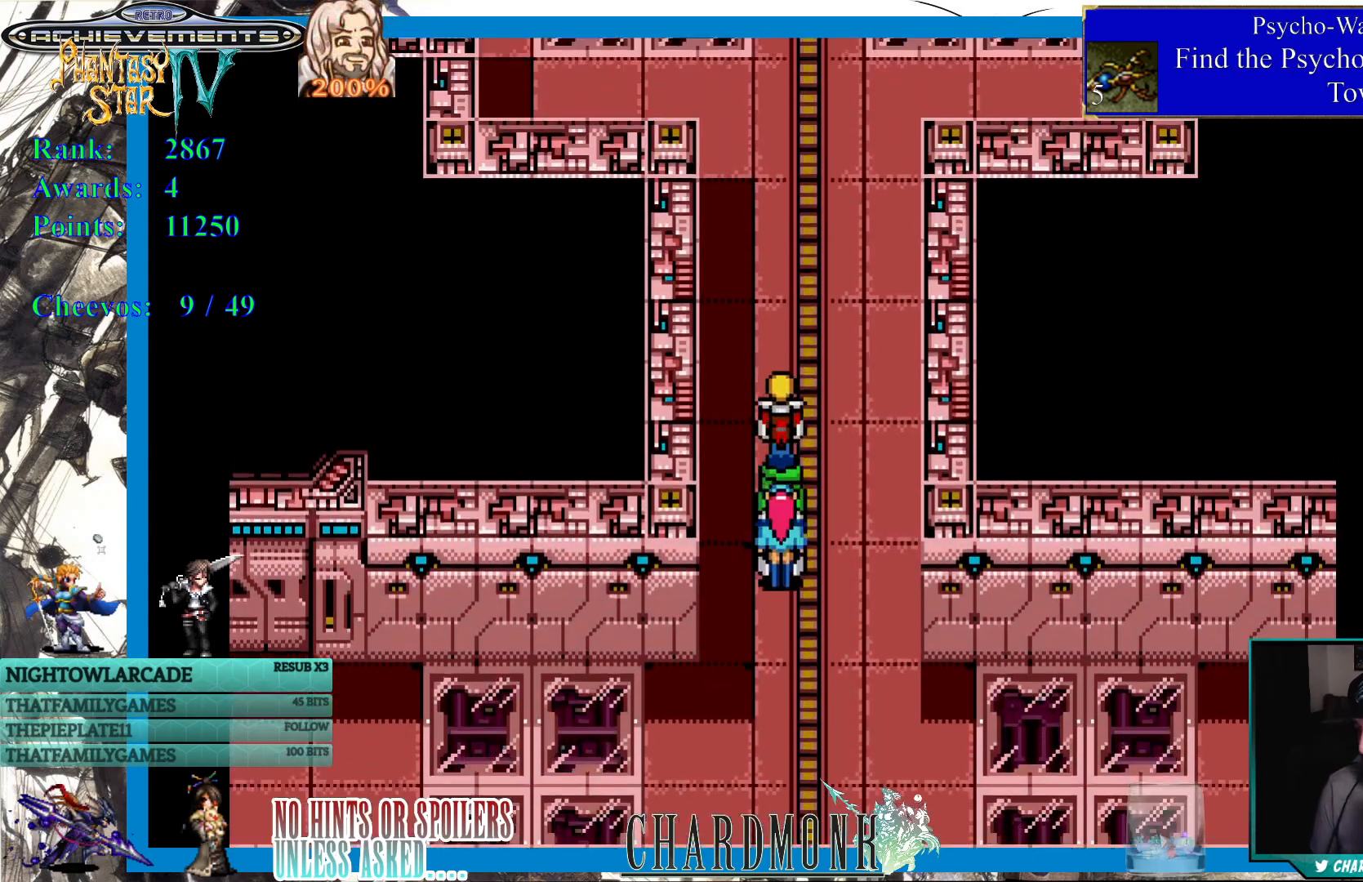
{"buttons": ["DPAD_UP"], "left_stick": "center", "right_stick": "center", "events": []}
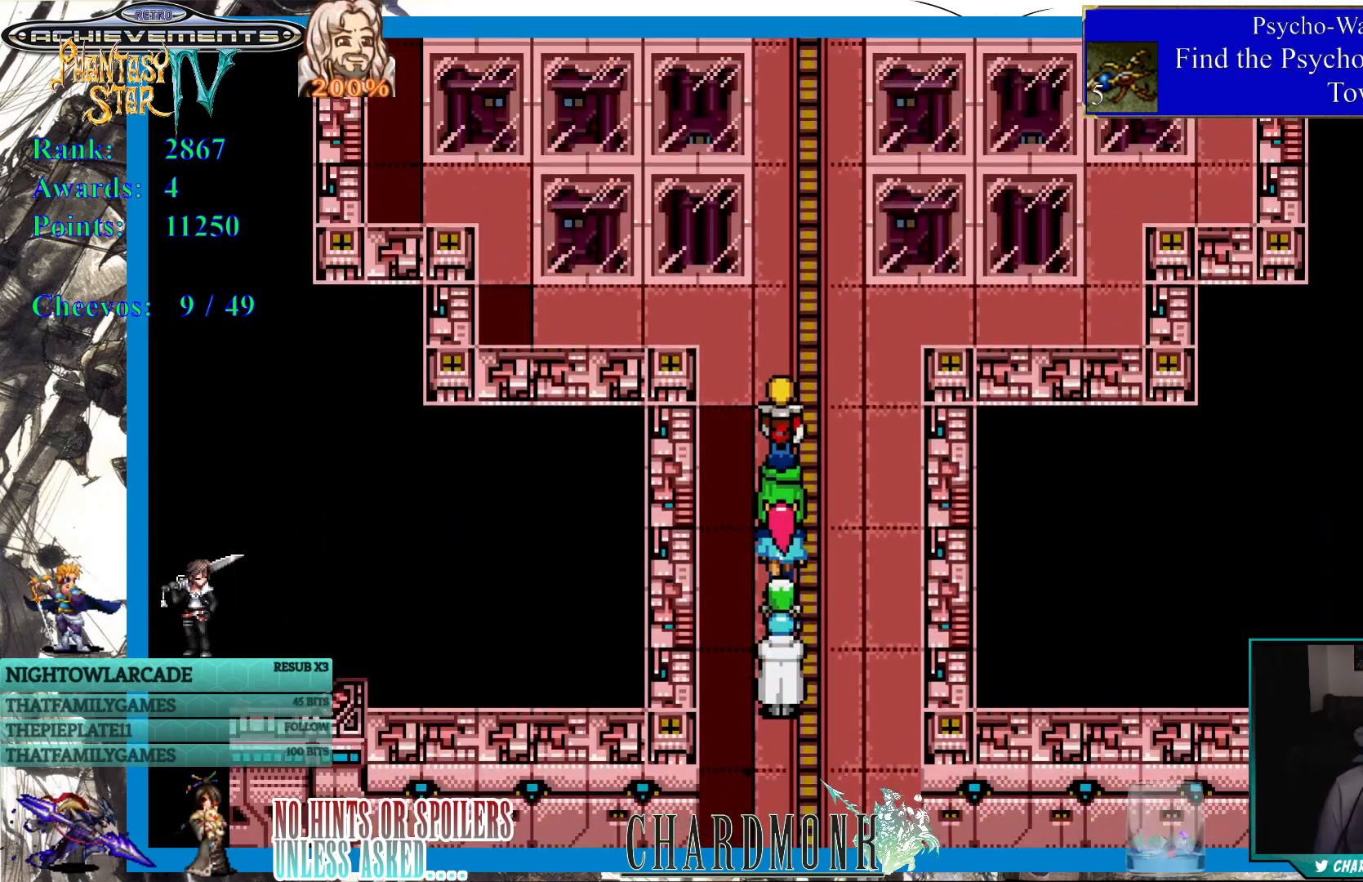
{"buttons": ["DPAD_UP"], "left_stick": "center", "right_stick": "center", "events": []}
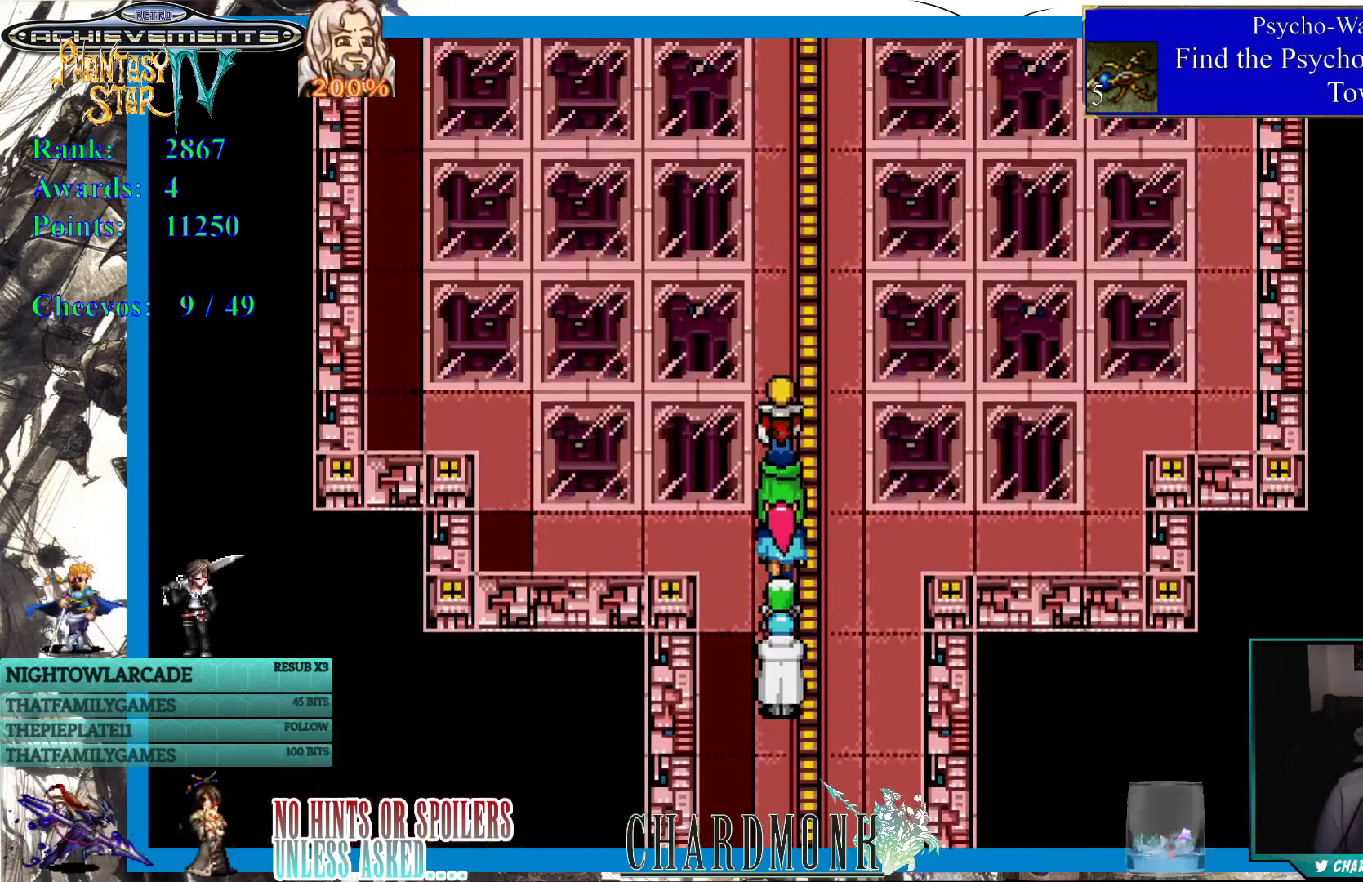
{"buttons": [], "left_stick": "center", "right_stick": "center", "events": [[400, "DPAD_UP", "up"]]}
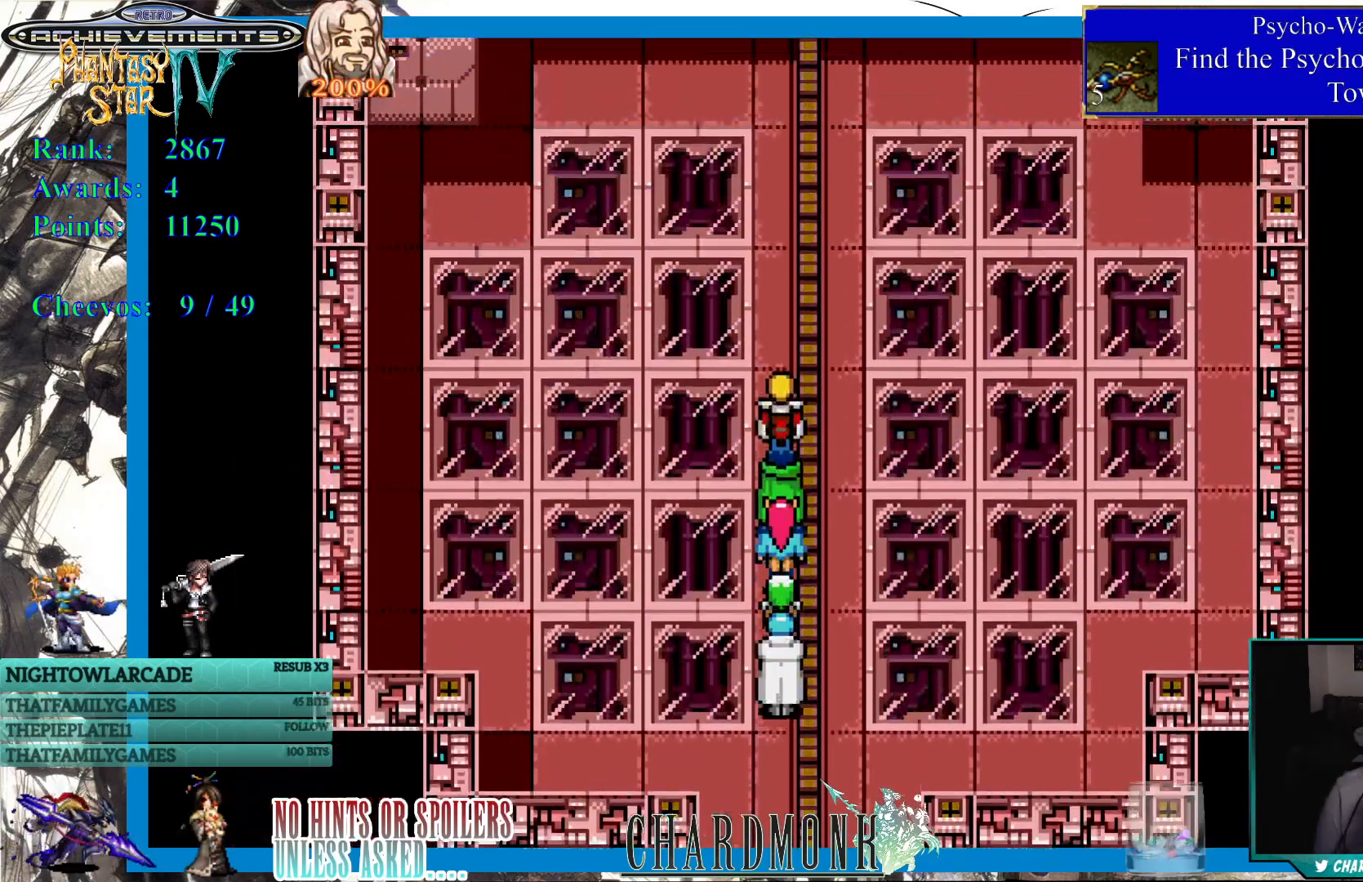
{"buttons": ["DPAD_UP"], "left_stick": "center", "right_stick": "center", "events": [[283, "DPAD_UP", "down"]]}
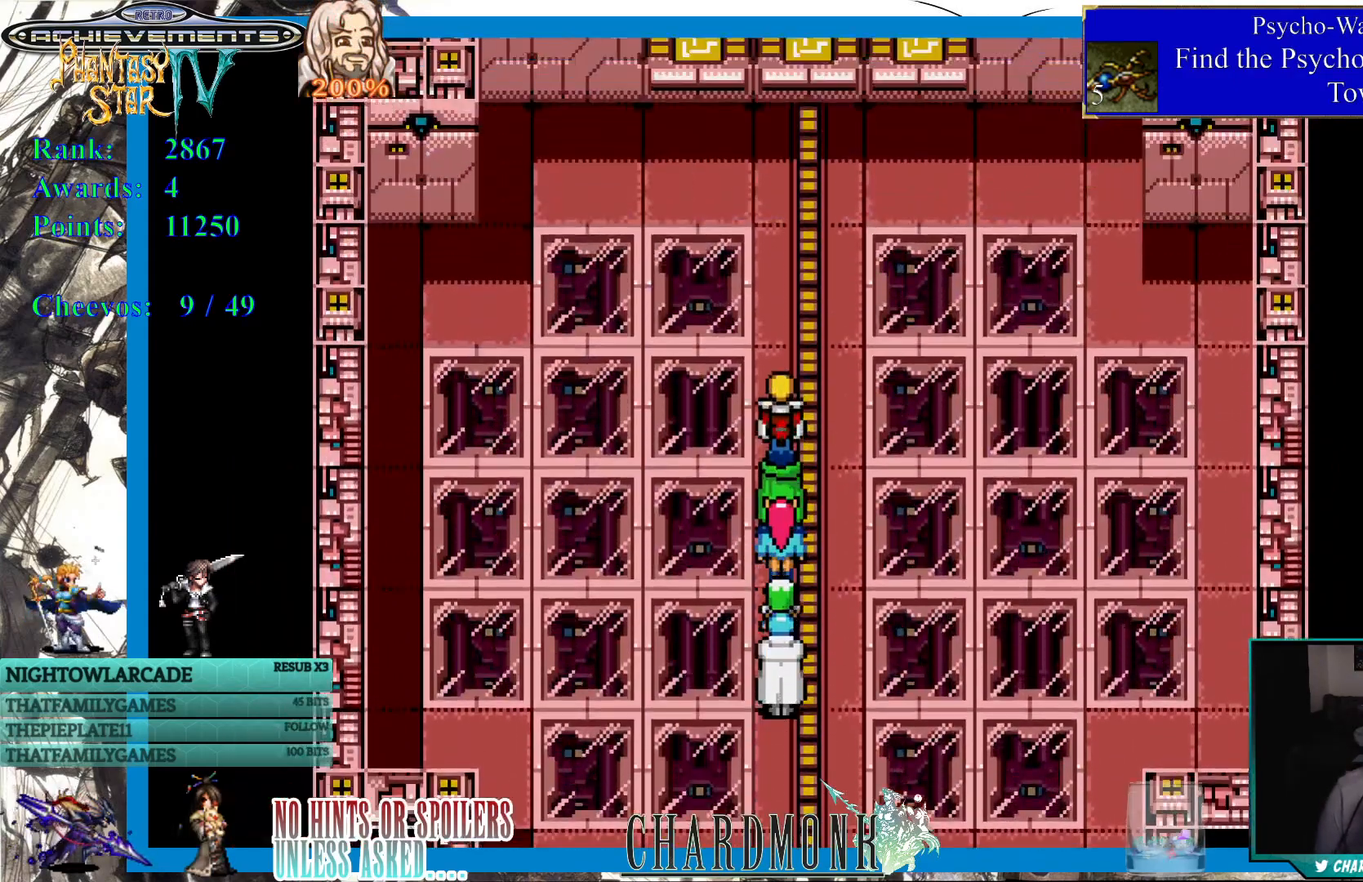
{"buttons": ["DPAD_UP"], "left_stick": "center", "right_stick": "center", "events": []}
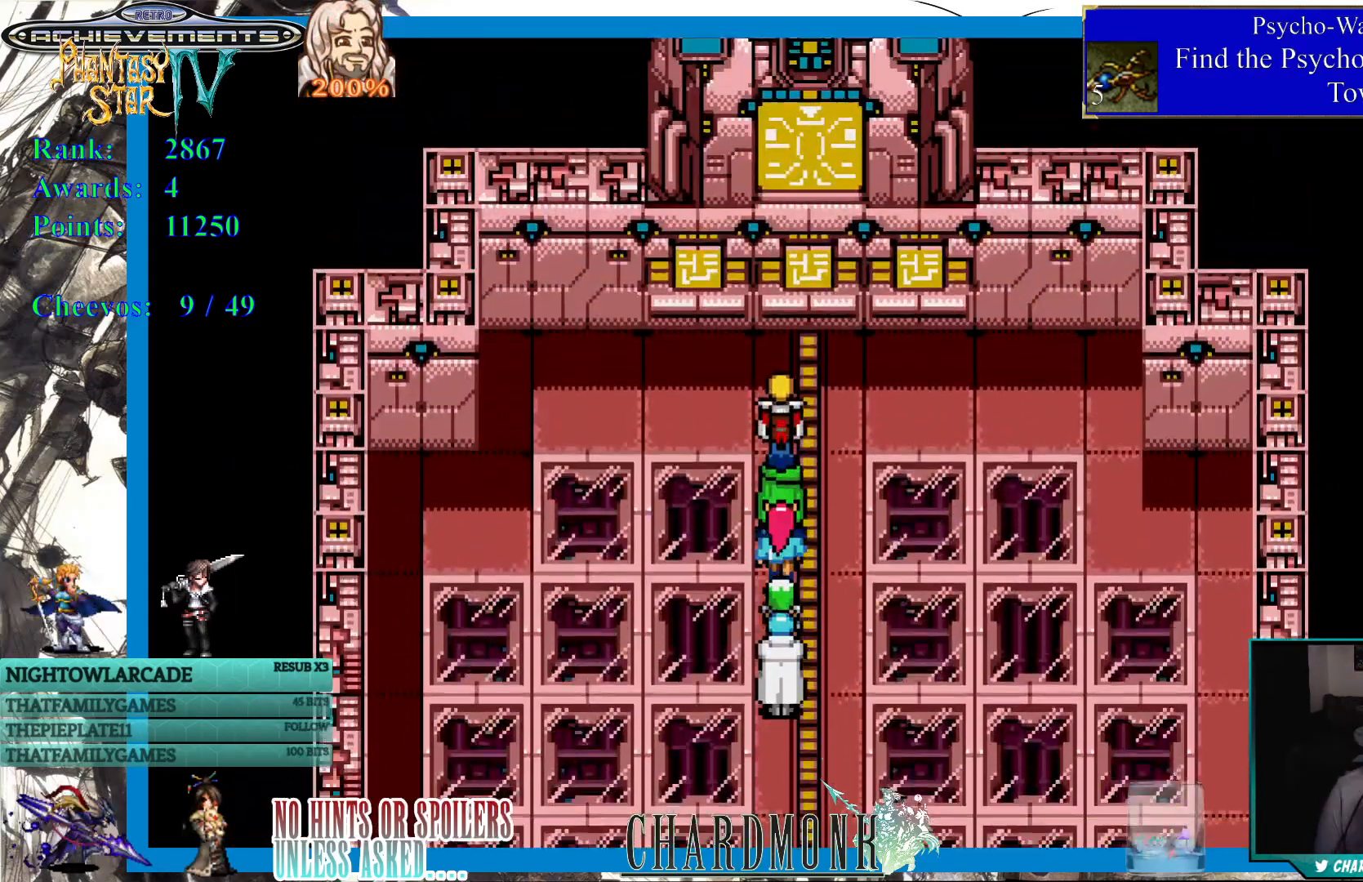
{"buttons": [], "left_stick": "center", "right_stick": "center", "events": [[383, "DPAD_UP", "up"]]}
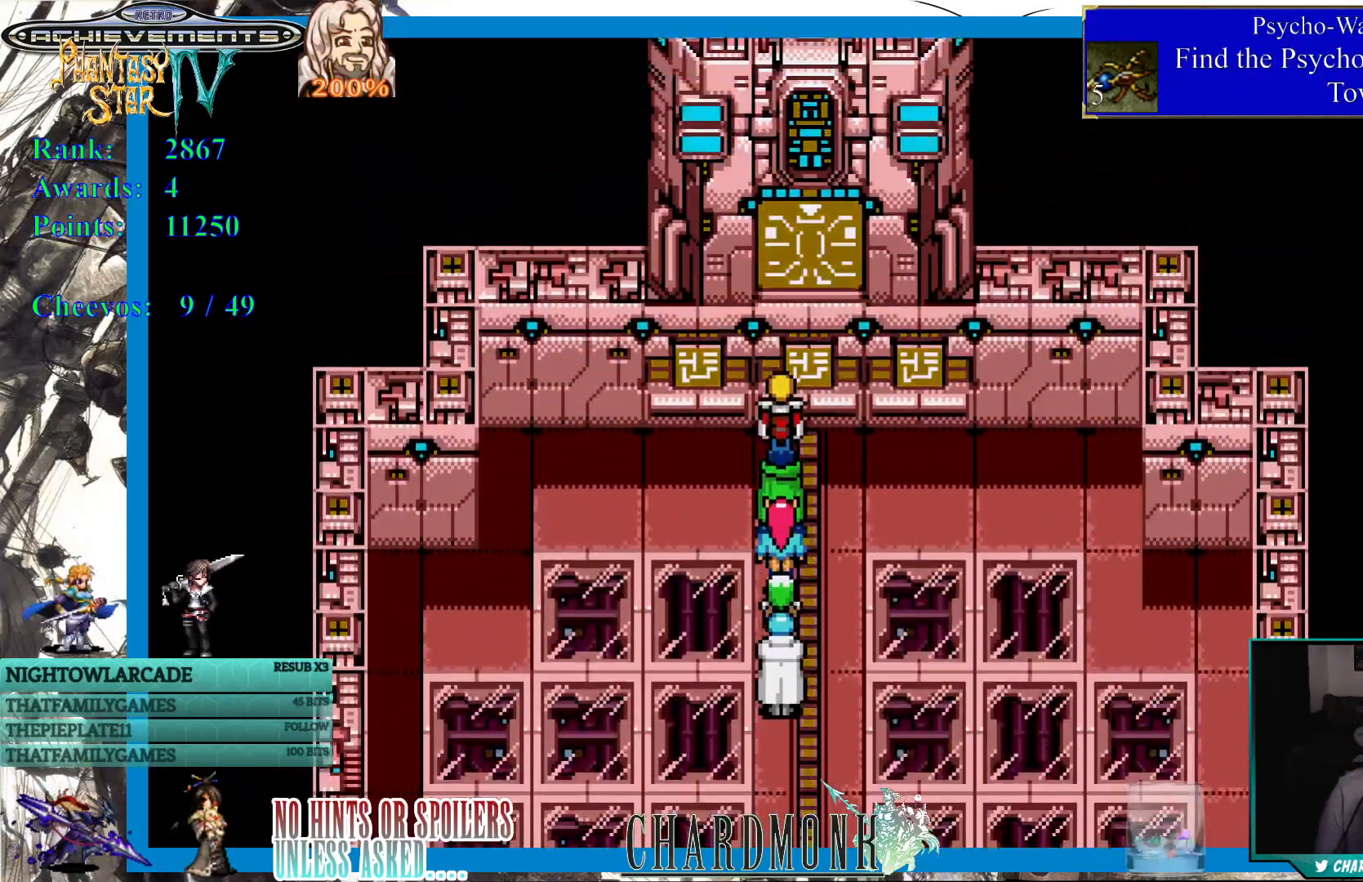
{"buttons": [], "left_stick": "center", "right_stick": "center", "events": [[67, "CIRCLE", "down"], [183, "CIRCLE", "up"]]}